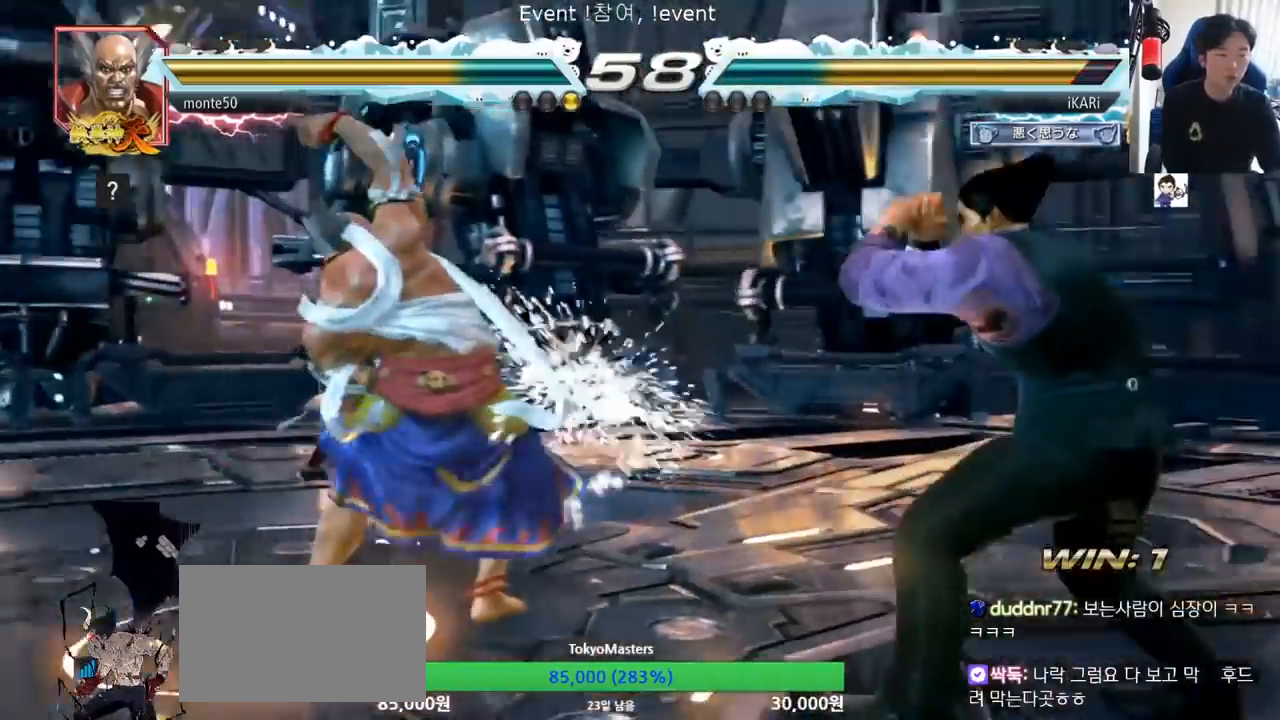
Gameplay with a controller (arcade stick); each line is a JSON object with the inputs held at the frame after it. "events" lists button and stick changes between this image and that frame as [ms after this image, input, new state], when the widget could be followed in between. Not read: L3 R3.
{"buttons": [], "left_stick": "center", "events": [[83, "SQUARE", "down"], [133, "SQUARE", "up"], [216, "left_stick", "center"]]}
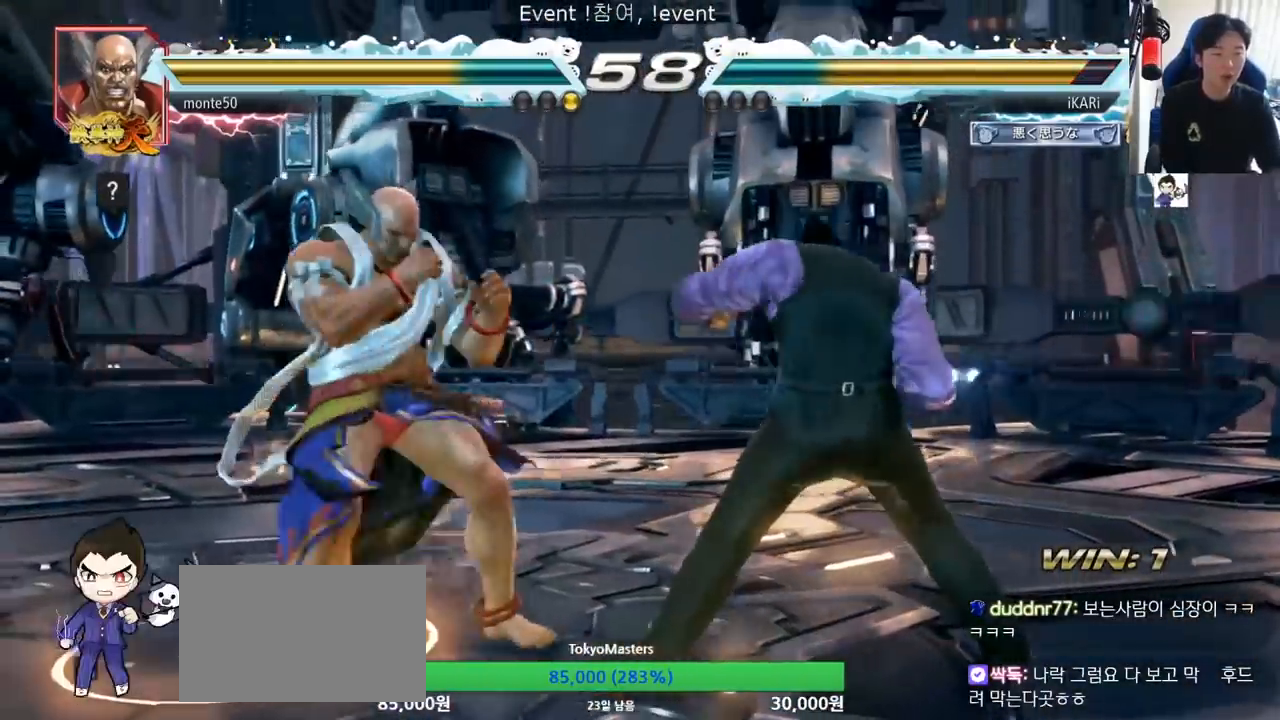
{"buttons": [], "left_stick": "right", "events": [[134, "left_stick", "right"], [234, "left_stick", "down"], [467, "left_stick", "right"]]}
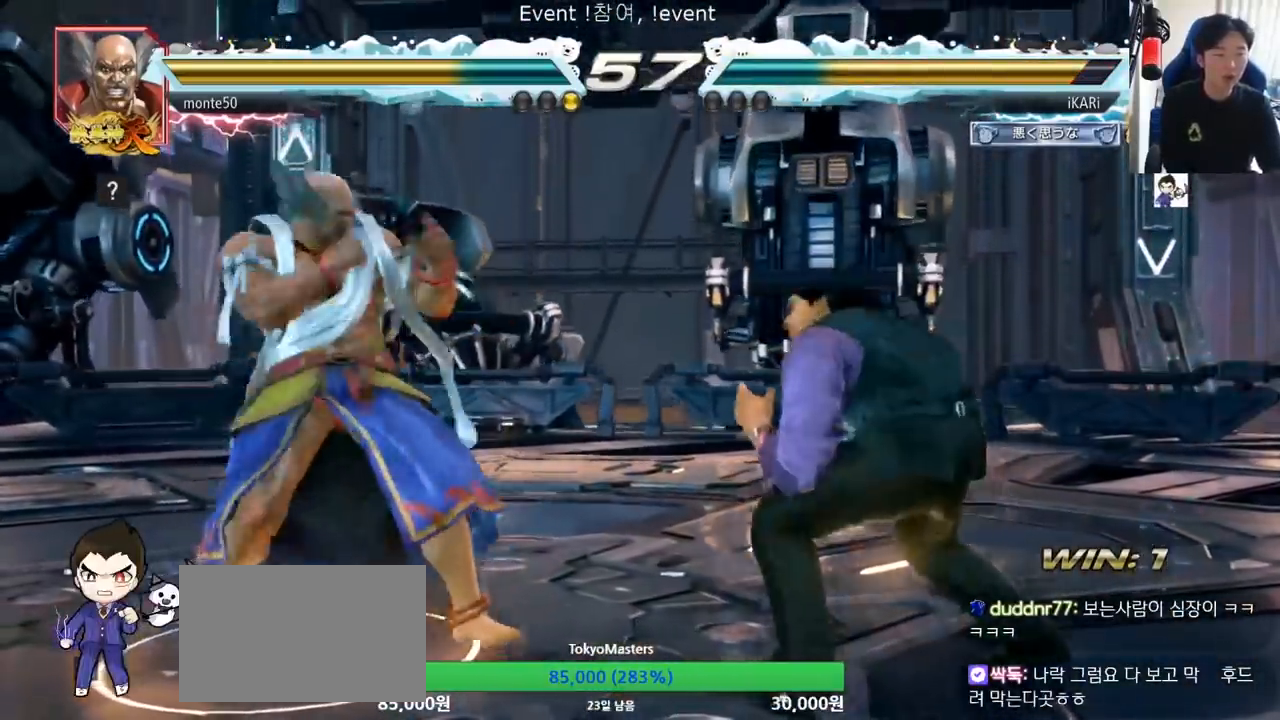
{"buttons": ["CROSS"], "left_stick": "left", "events": [[33, "left_stick", "center"], [166, "left_stick", "left"], [483, "CROSS", "down"]]}
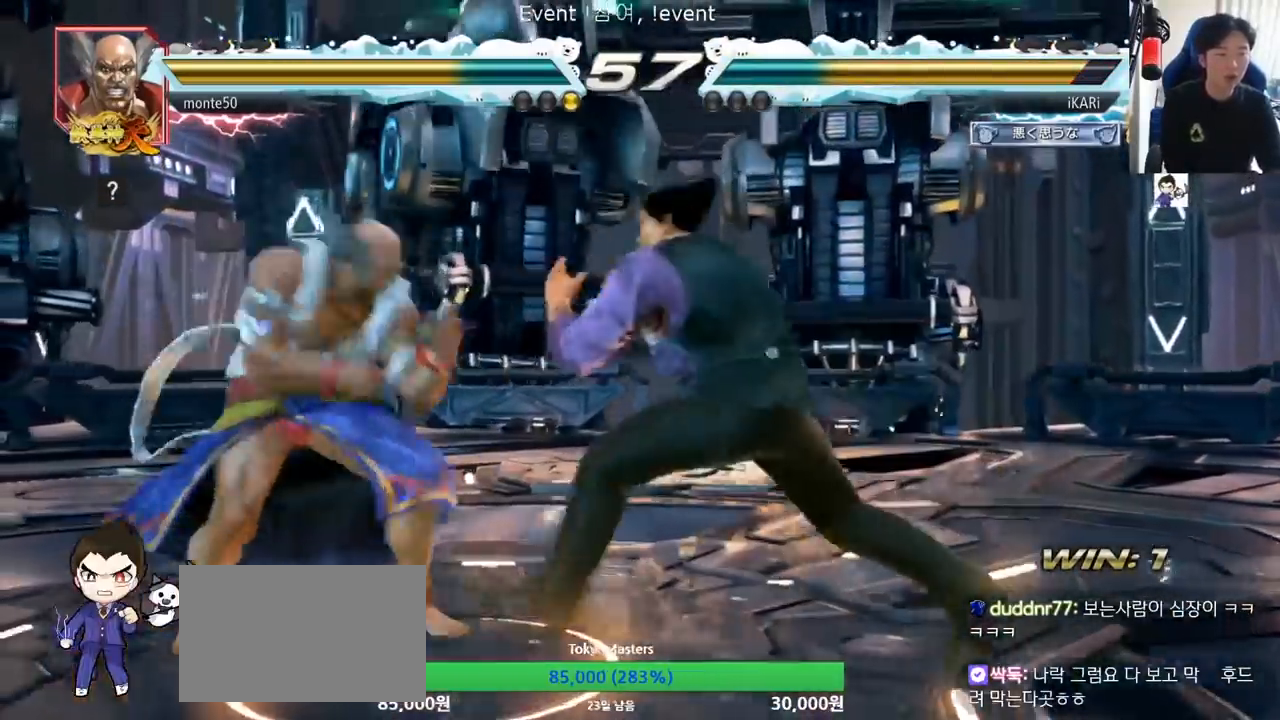
{"buttons": [], "left_stick": "left", "events": [[83, "CROSS", "up"], [83, "TRIANGLE", "down"], [167, "TRIANGLE", "up"], [184, "left_stick", "center"], [284, "left_stick", "left"]]}
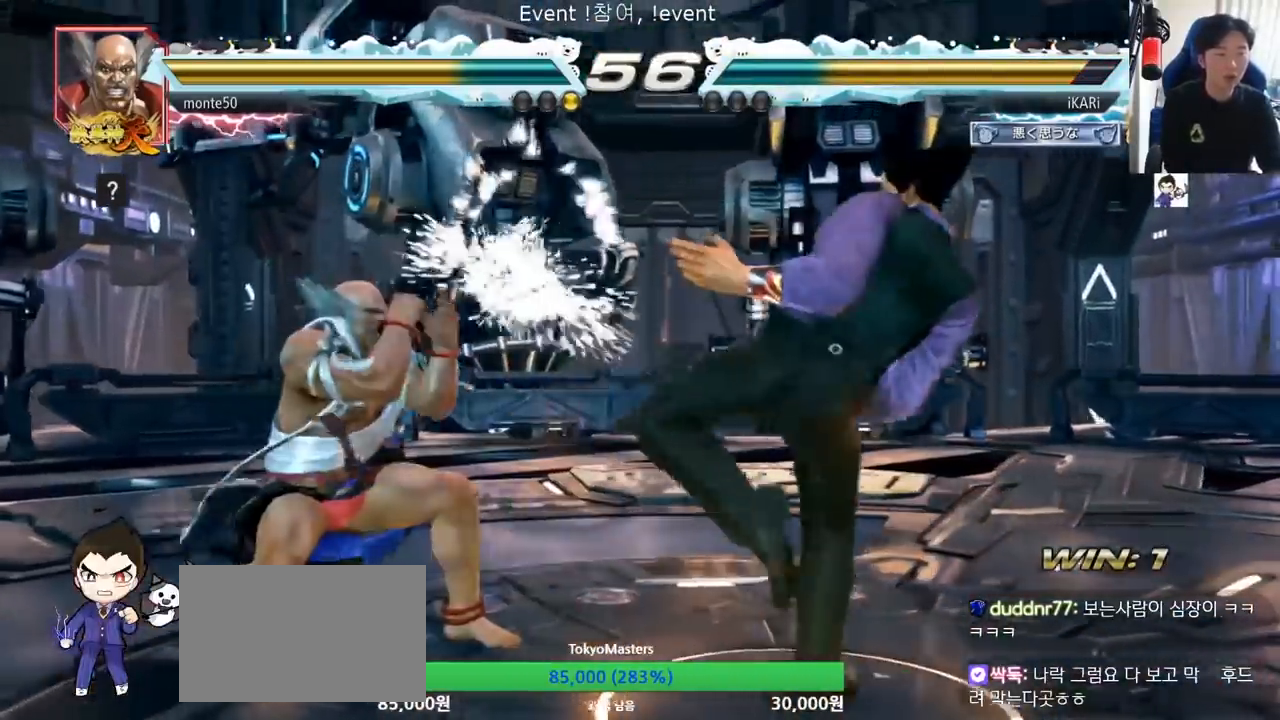
{"buttons": [], "left_stick": "center", "events": [[100, "left_stick", "down-left"], [250, "TRIANGLE", "down"], [283, "TRIANGLE", "up"], [317, "TRIANGLE", "down"], [367, "TRIANGLE", "up"], [417, "TRIANGLE", "down"], [467, "TRIANGLE", "up"], [467, "left_stick", "center"]]}